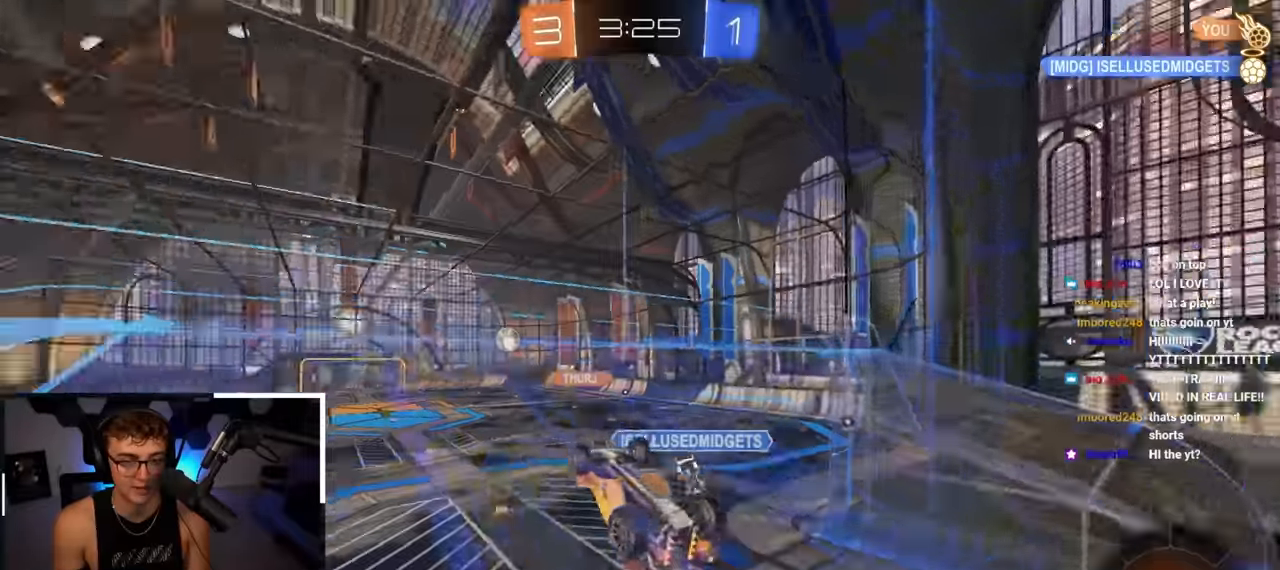
Gameplay with a controller (PlayStation layout); each line is a JSON object with the inputs held at the frame after it. "events" lists button and stick changes between this image and that frame as [ms after this image, input, new state], when the widget could be followed in between.
{"buttons": ["SQUARE"], "left_stick": "center", "right_stick": "center", "events": [[117, "CROSS", "down"], [117, "left_stick", "up-right"], [167, "L2", "down"], [167, "SQUARE", "down"], [200, "left_stick", "center"], [350, "CROSS", "up"], [450, "L2", "up"]]}
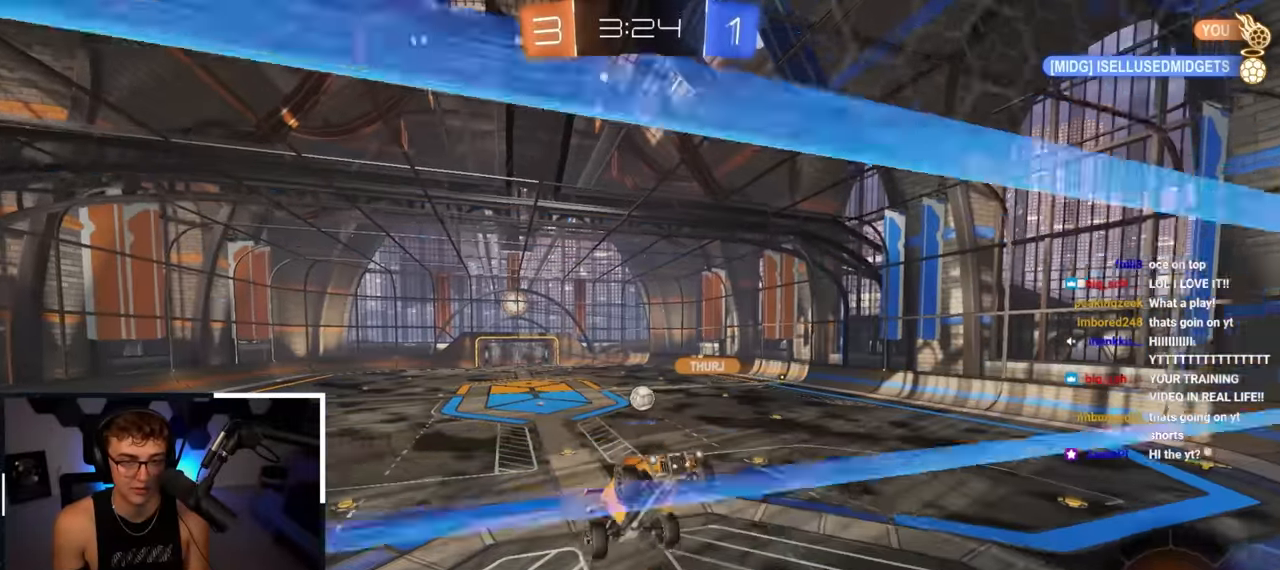
{"buttons": [], "left_stick": "down-right", "right_stick": "center", "events": [[133, "SQUARE", "up"], [450, "left_stick", "down-right"]]}
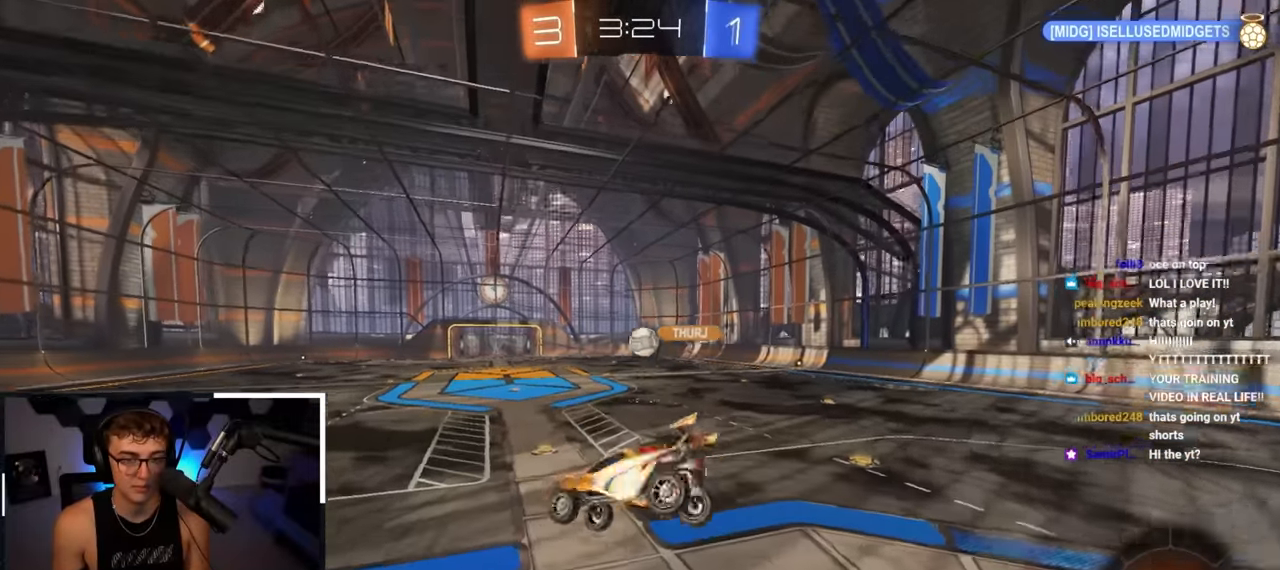
{"buttons": ["L2"], "left_stick": "up", "right_stick": "center", "events": [[183, "R1", "down"], [217, "left_stick", "up-left"], [267, "R1", "up"], [317, "L2", "down"], [483, "left_stick", "up"]]}
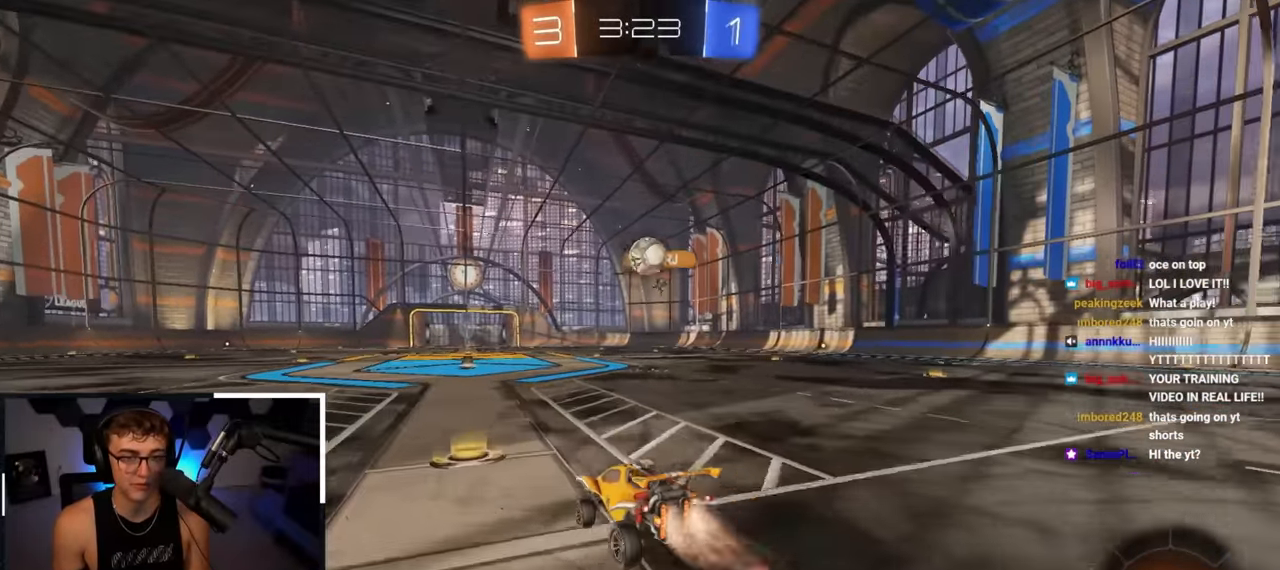
{"buttons": [], "left_stick": "up", "right_stick": "center", "events": [[283, "L2", "up"]]}
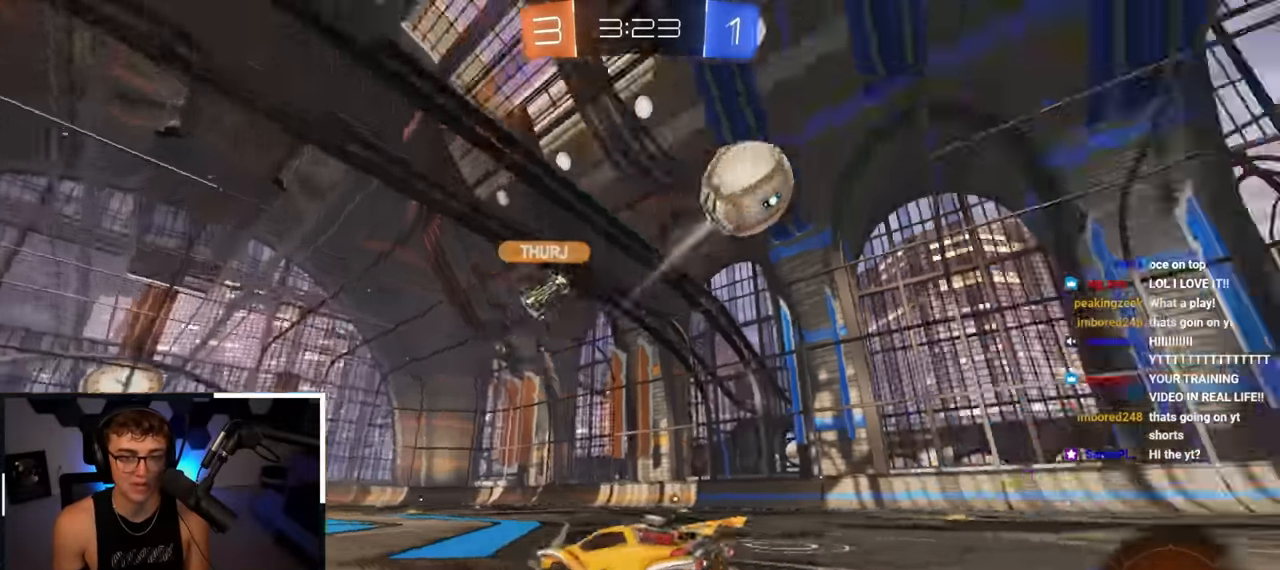
{"buttons": [], "left_stick": "up", "right_stick": "center", "events": []}
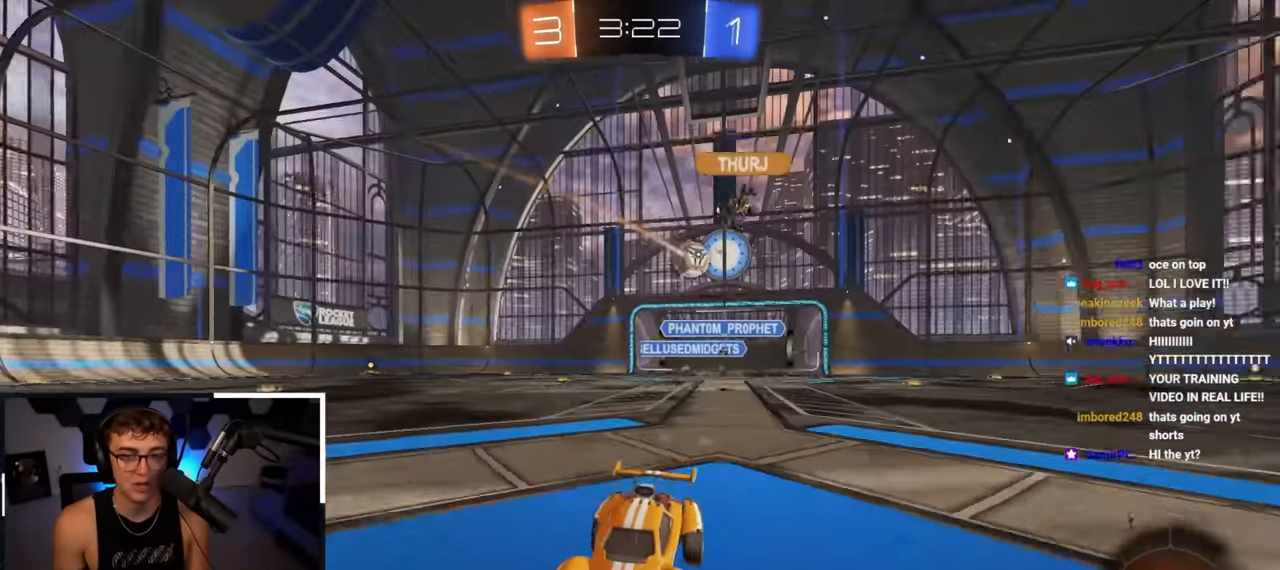
{"buttons": [], "left_stick": "up-left", "right_stick": "center", "events": [[100, "left_stick", "up-left"], [200, "R1", "down"], [317, "R1", "up"]]}
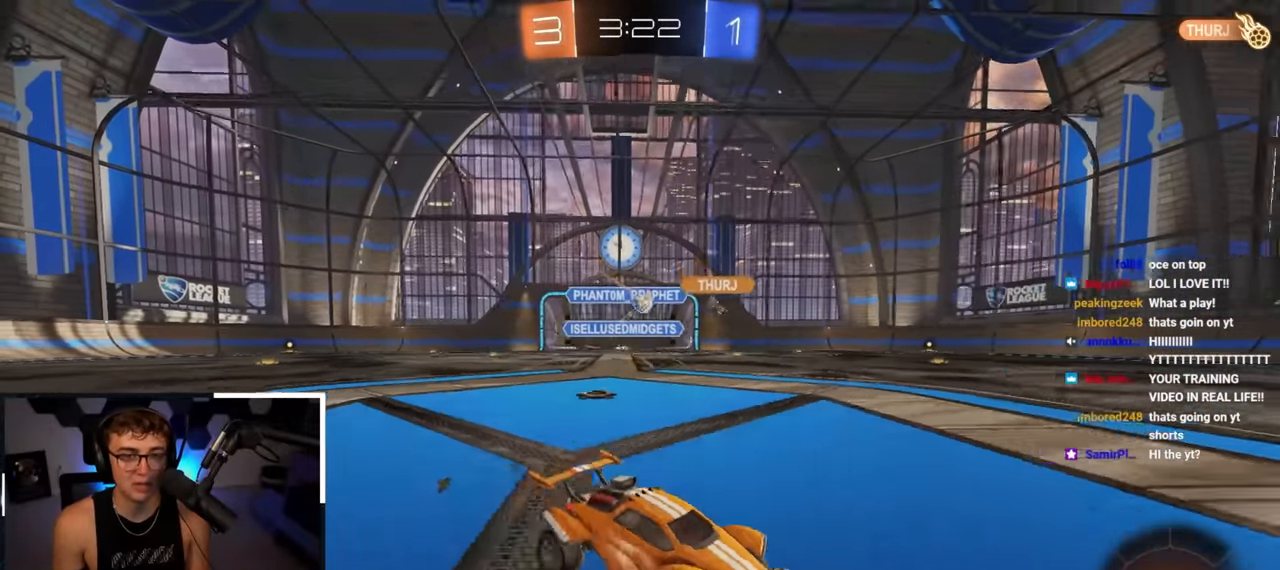
{"buttons": ["L2"], "left_stick": "up", "right_stick": "center", "events": [[267, "L2", "down"], [283, "L1", "down"], [300, "left_stick", "up"], [383, "L1", "up"]]}
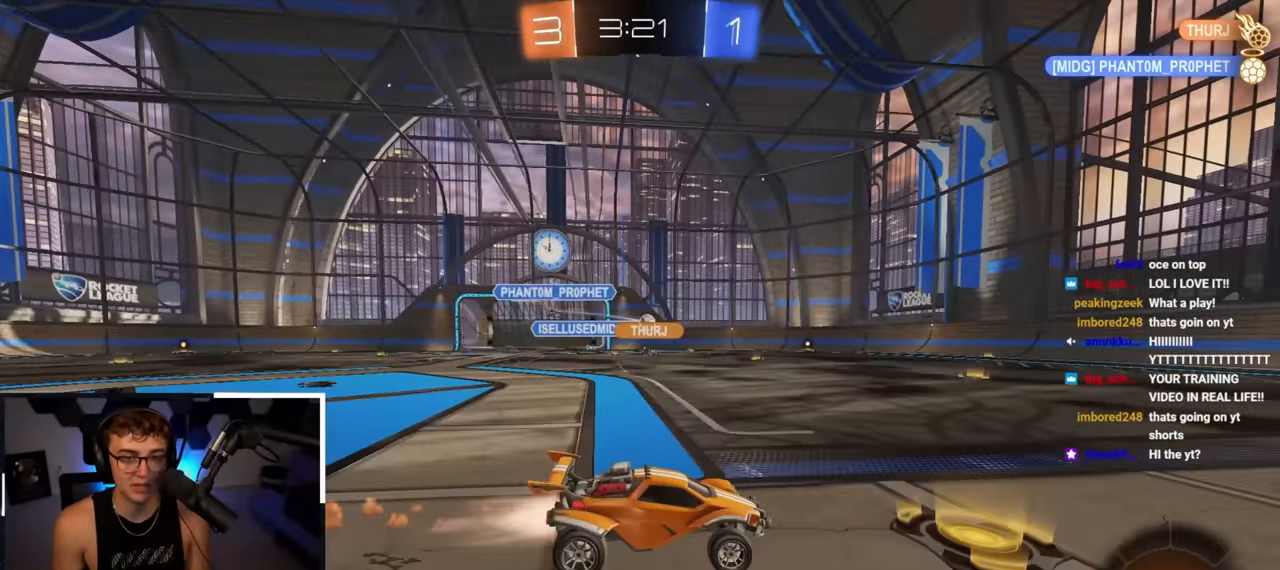
{"buttons": ["L2"], "left_stick": "up-right", "right_stick": "center", "events": [[150, "left_stick", "center"], [350, "left_stick", "up-right"]]}
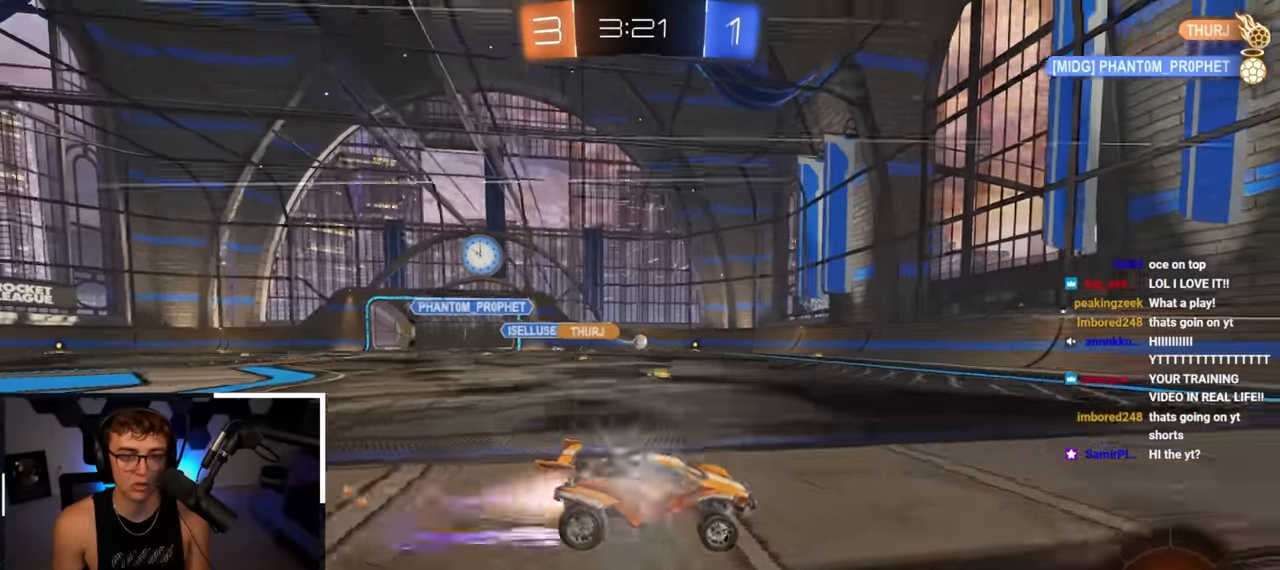
{"buttons": ["R1"], "left_stick": "up-left", "right_stick": "center", "events": [[150, "left_stick", "up-left"], [200, "L2", "up"], [367, "R1", "down"]]}
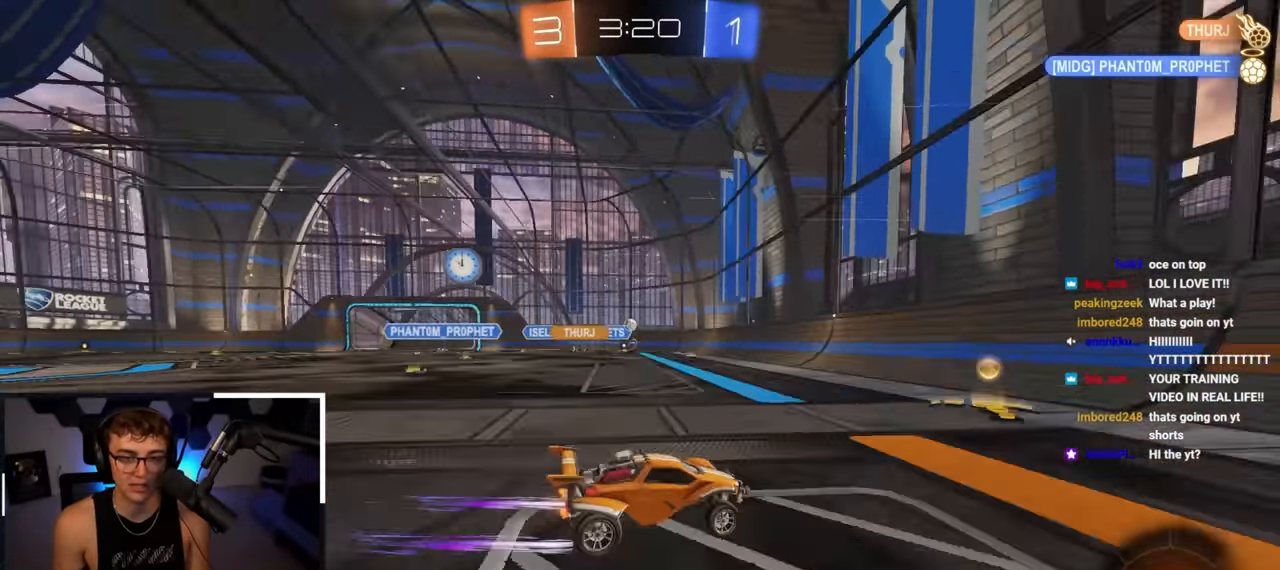
{"buttons": [], "left_stick": "center", "right_stick": "center"}
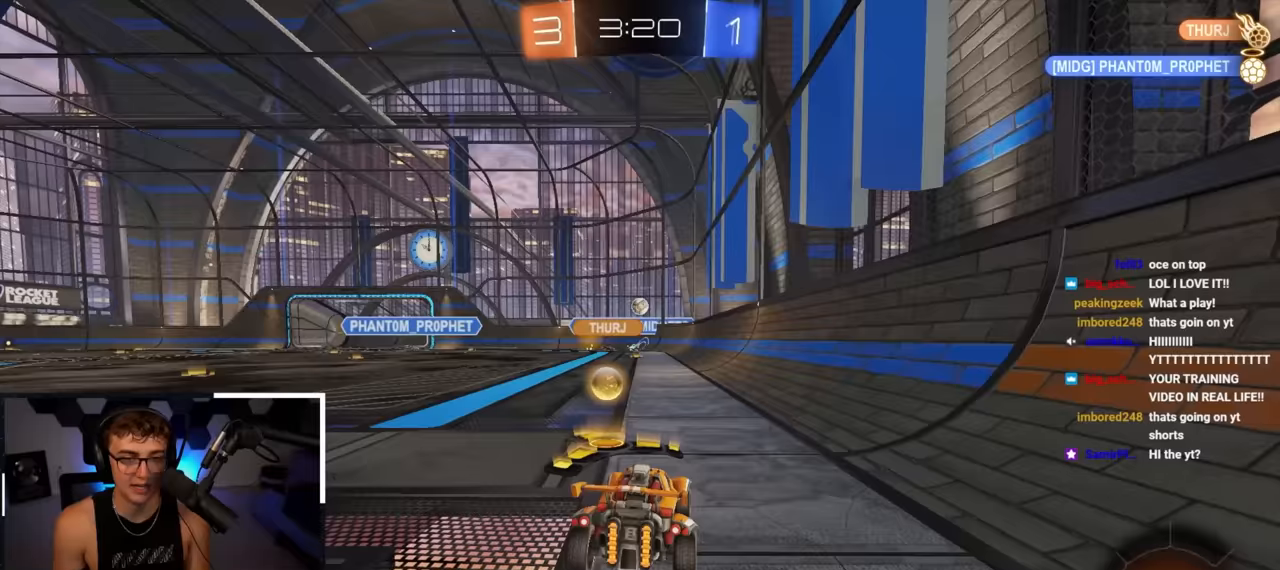
{"buttons": [], "left_stick": "up-left", "right_stick": "center", "events": [[50, "left_stick", "up-left"], [283, "R1", "down"], [433, "R1", "up"]]}
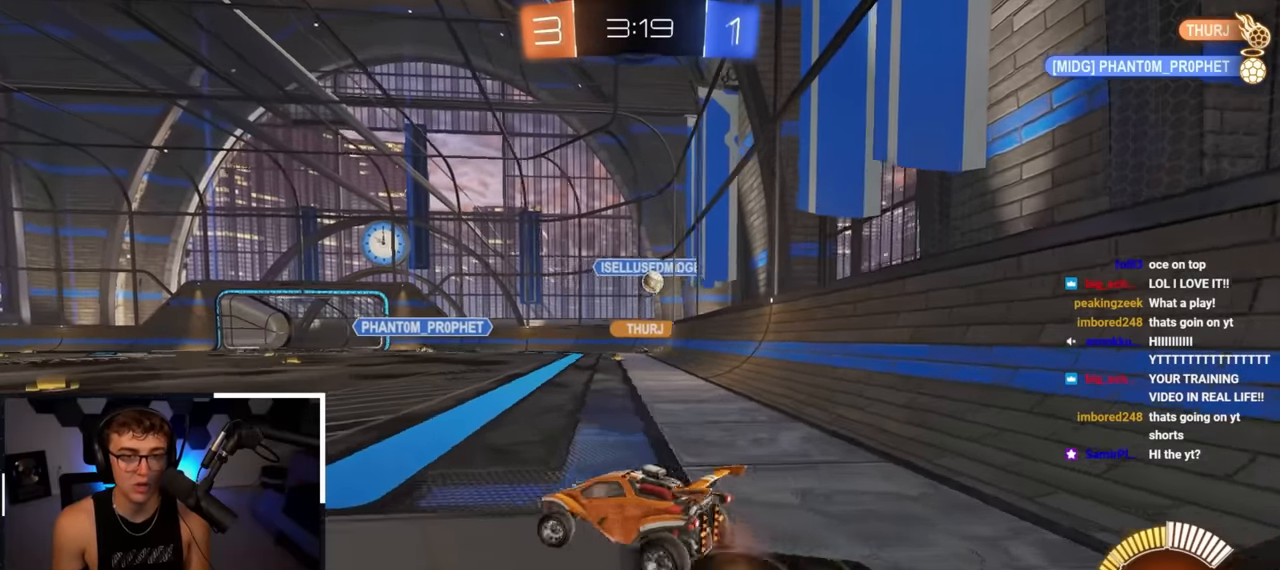
{"buttons": [], "left_stick": "up-left", "right_stick": "center", "events": [[350, "R1", "down"], [467, "R1", "up"]]}
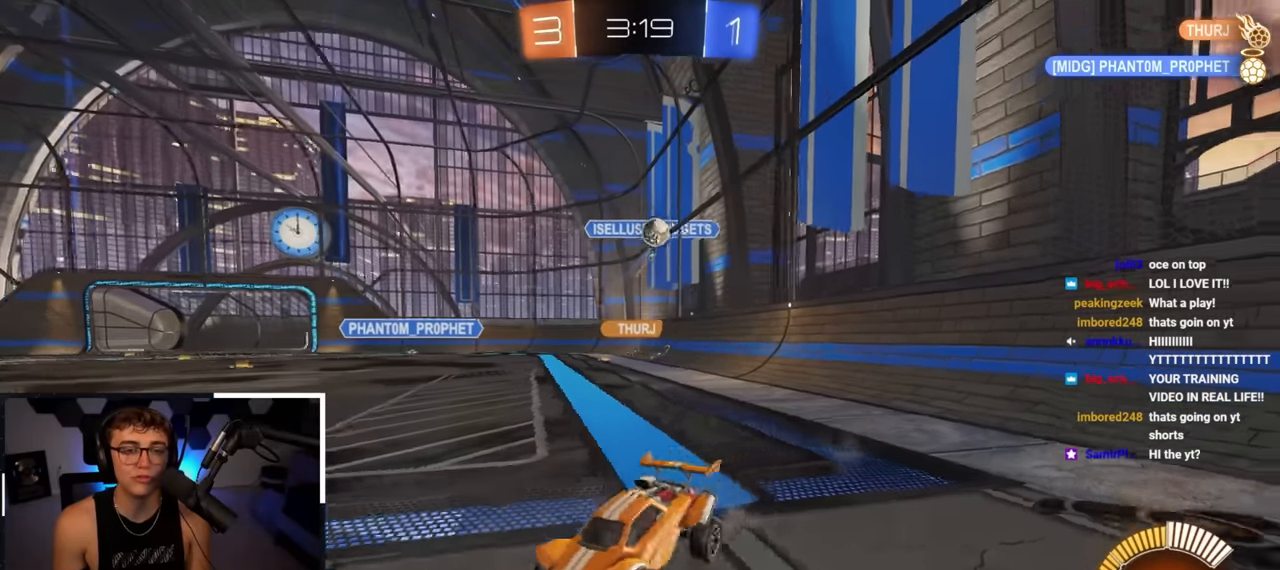
{"buttons": ["L2"], "left_stick": "up", "right_stick": "center", "events": [[267, "left_stick", "up"], [467, "L2", "down"]]}
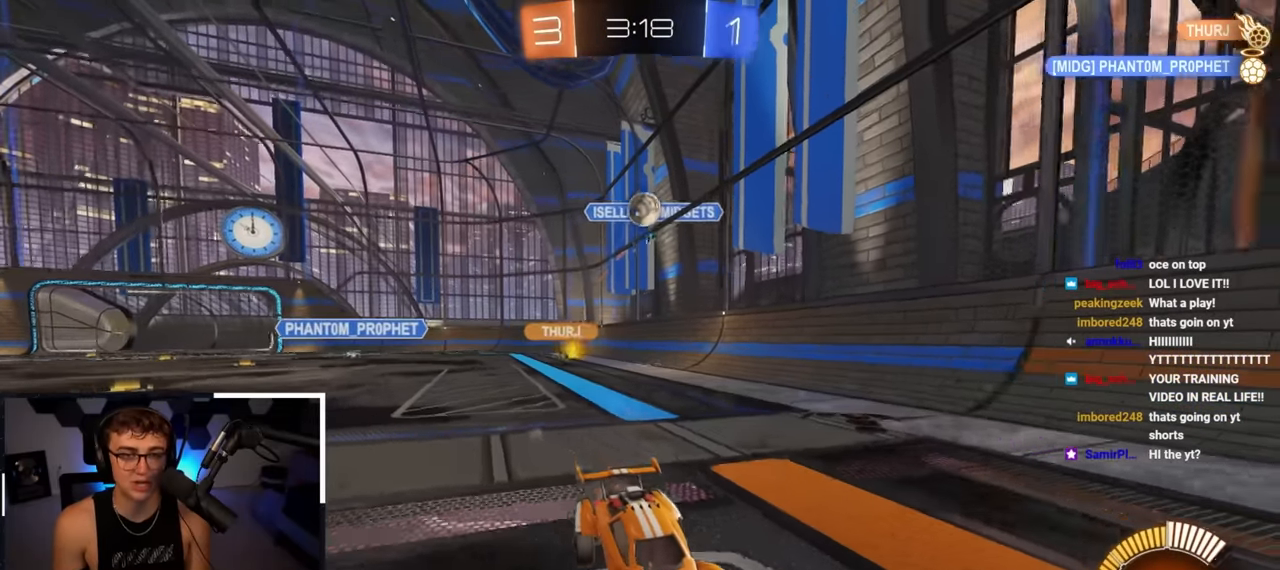
{"buttons": [], "left_stick": "down-left", "right_stick": "center", "events": [[117, "L2", "up"], [300, "left_stick", "center"], [400, "left_stick", "down"], [500, "left_stick", "down-left"]]}
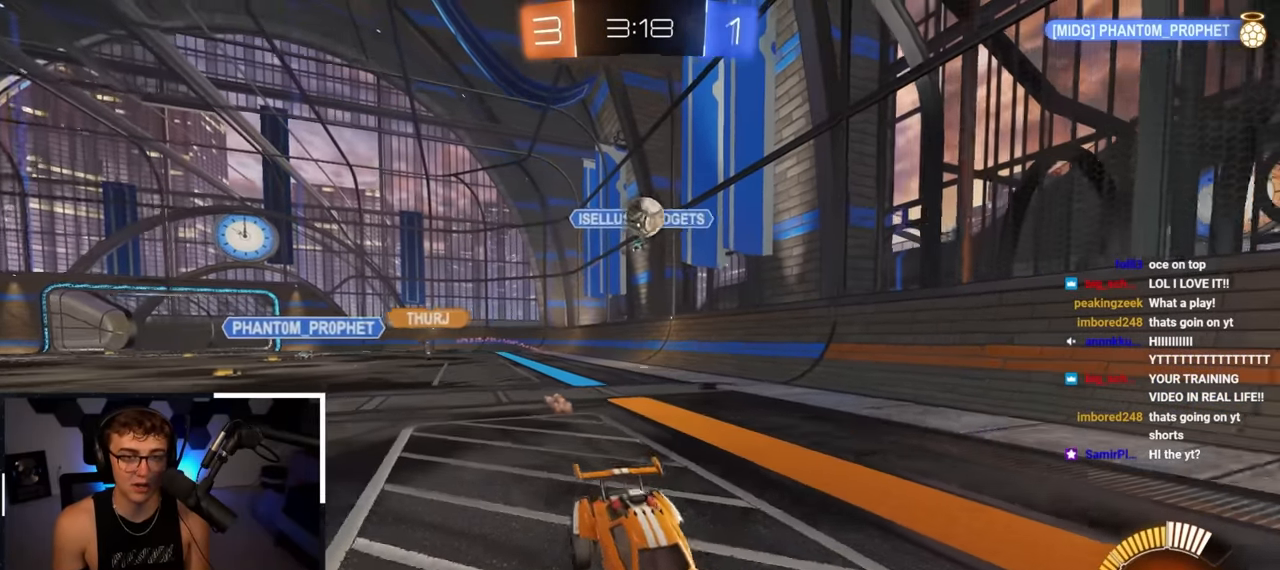
{"buttons": ["L2"], "left_stick": "up", "right_stick": "center", "events": [[183, "left_stick", "up"], [233, "L2", "down"]]}
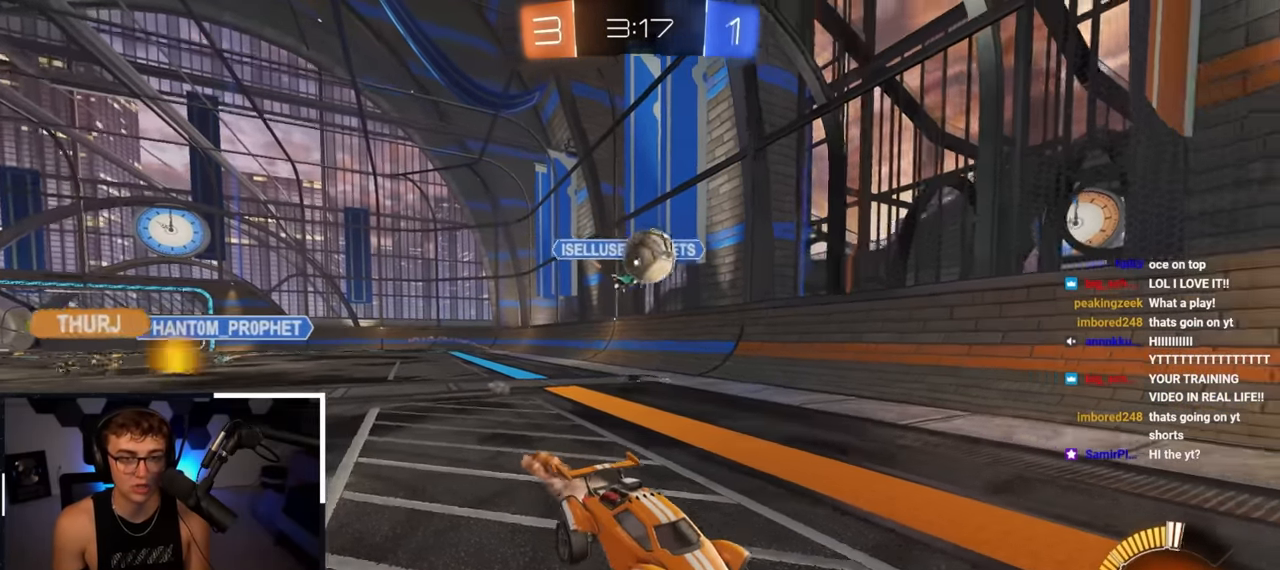
{"buttons": ["L2"], "left_stick": "up", "right_stick": "center", "events": []}
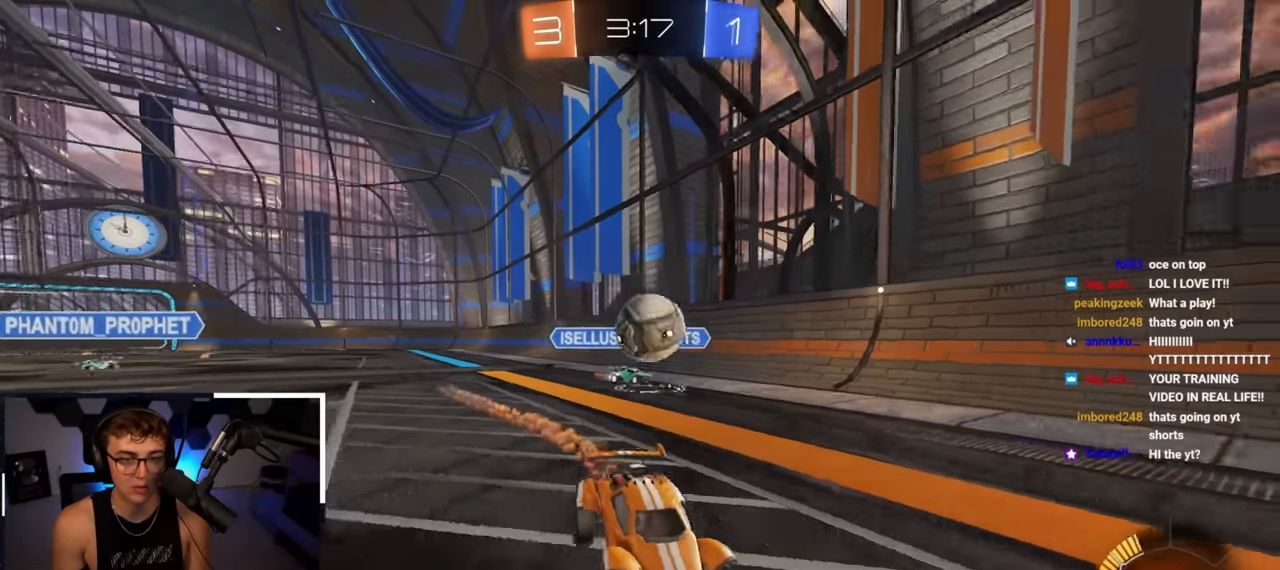
{"buttons": ["L2"], "left_stick": "up", "right_stick": "center", "events": [[167, "TRIANGLE", "down"], [283, "TRIANGLE", "up"]]}
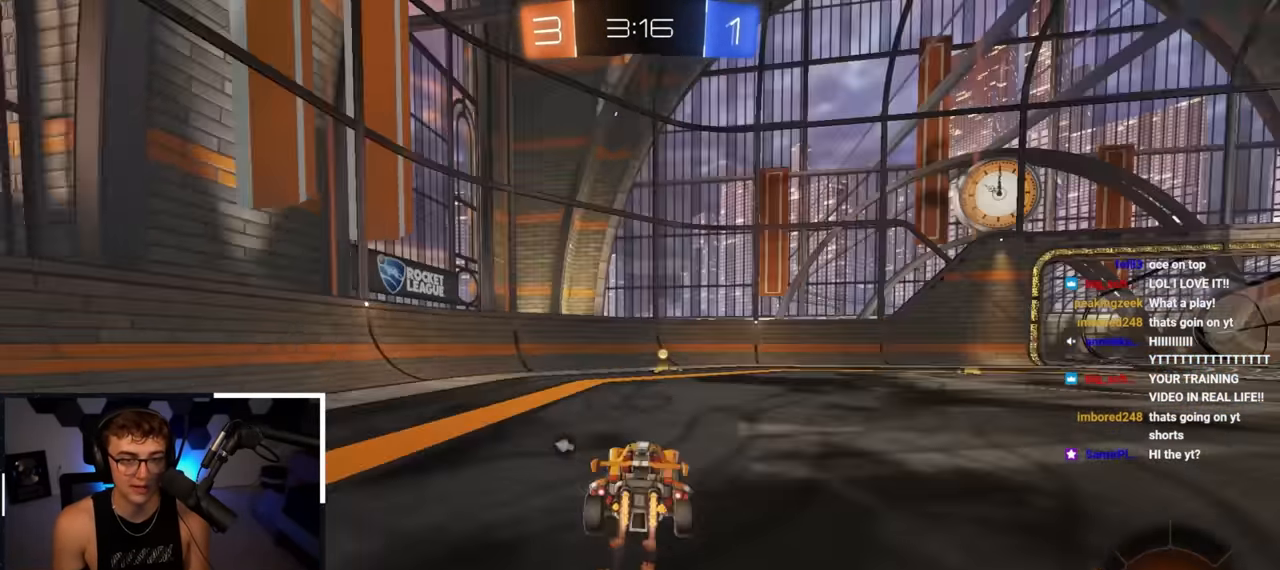
{"buttons": ["R1"], "left_stick": "up-right", "right_stick": "center", "events": [[100, "TRIANGLE", "down"], [200, "TRIANGLE", "up"], [367, "left_stick", "up-right"], [417, "L2", "up"], [433, "R1", "down"]]}
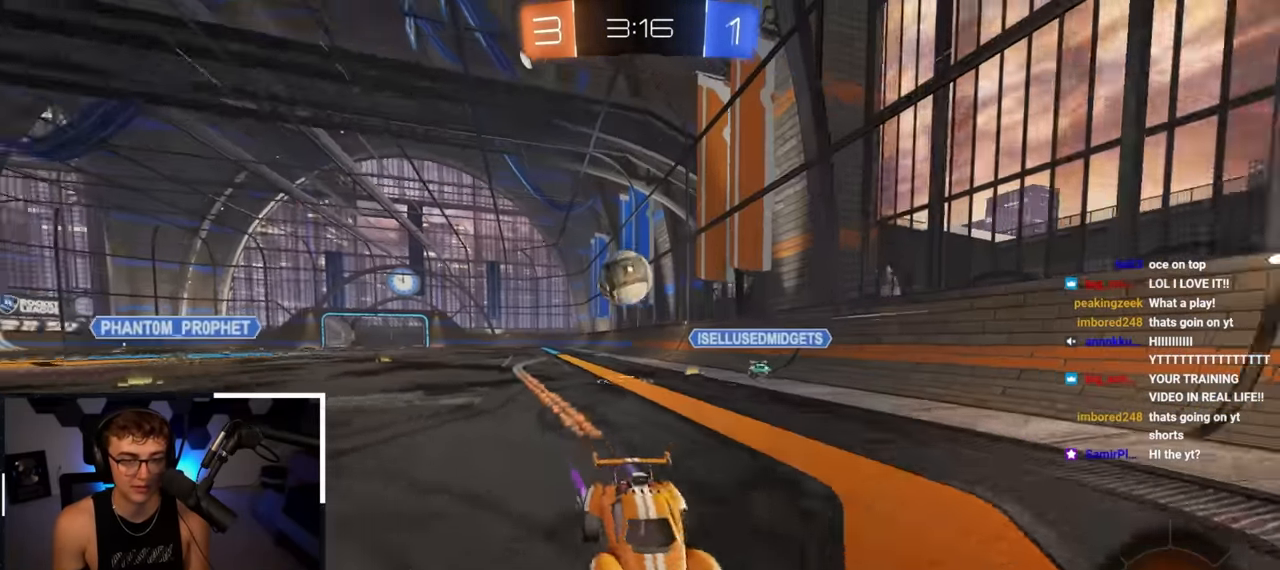
{"buttons": ["L1", "L2"], "left_stick": "up", "right_stick": "center", "events": [[50, "R1", "up"], [250, "left_stick", "up"], [483, "L2", "down"], [500, "L1", "down"]]}
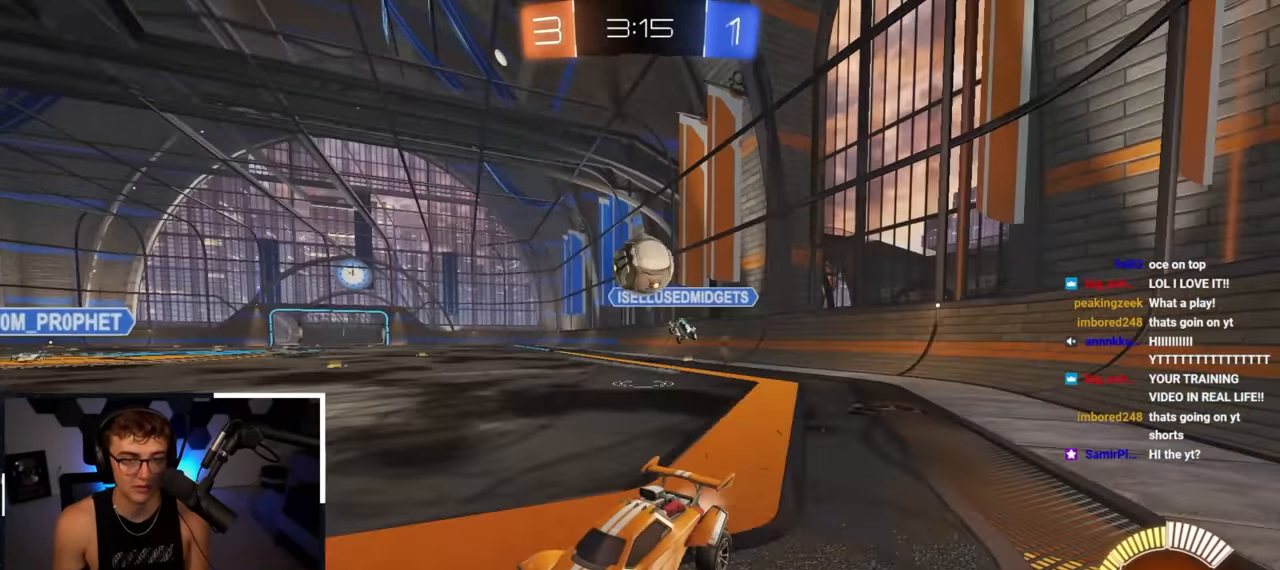
{"buttons": [], "left_stick": "right", "right_stick": "center", "events": [[83, "L1", "up"], [267, "L2", "up"], [383, "left_stick", "right"]]}
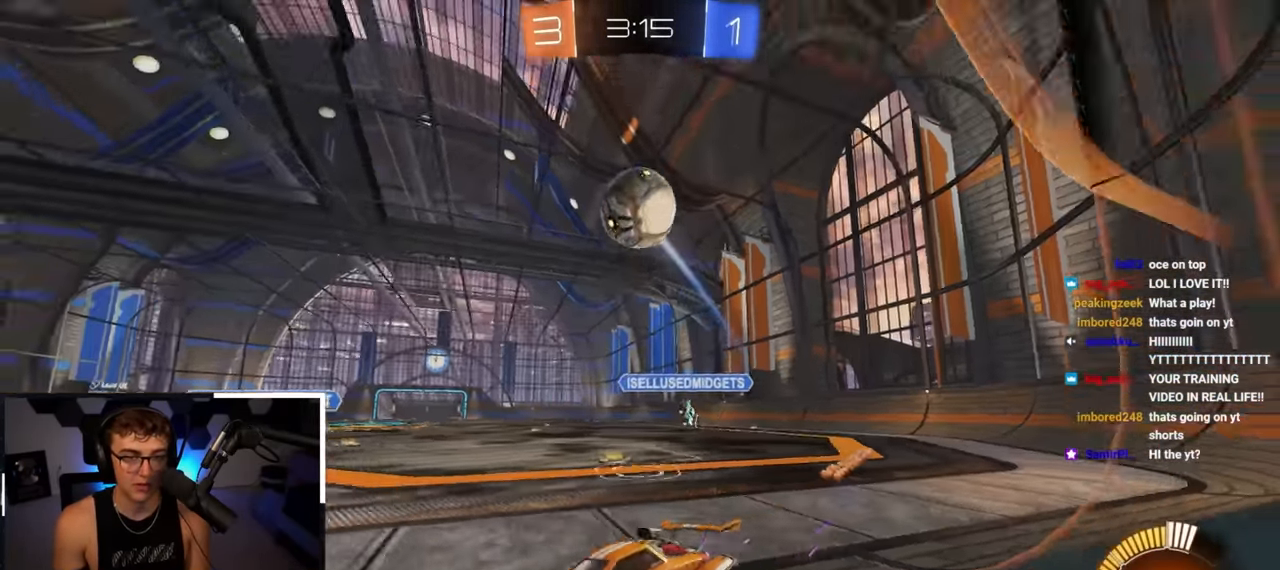
{"buttons": ["L1", "L2"], "left_stick": "up-right", "right_stick": "center", "events": [[50, "TRIANGLE", "down"], [150, "left_stick", "up-right"], [167, "TRIANGLE", "up"], [400, "L2", "down"], [417, "L1", "down"]]}
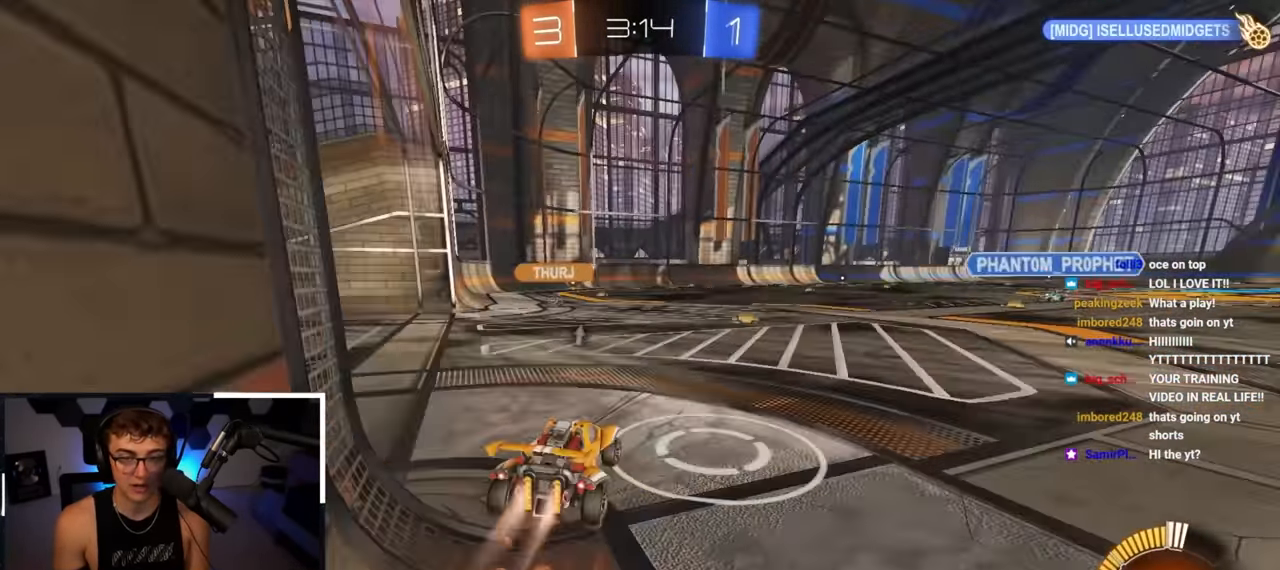
{"buttons": ["L2"], "left_stick": "center", "right_stick": "center", "events": [[50, "L1", "up"], [167, "L2", "up"], [217, "CROSS", "down"], [217, "R1", "down"], [250, "left_stick", "down"], [267, "L2", "down"], [383, "left_stick", "center"], [400, "R1", "up"], [417, "CROSS", "up"]]}
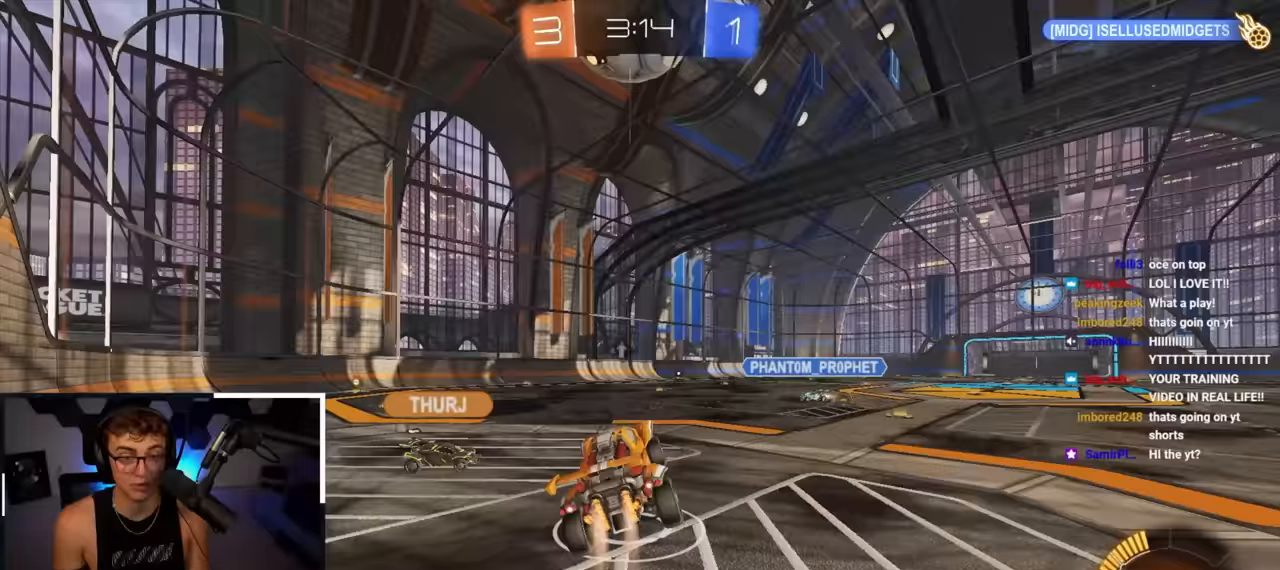
{"buttons": ["CROSS", "L2"], "left_stick": "center", "right_stick": "center", "events": [[83, "left_stick", "down-left"], [133, "left_stick", "center"], [300, "left_stick", "up-left"], [367, "CROSS", "down"], [383, "left_stick", "center"]]}
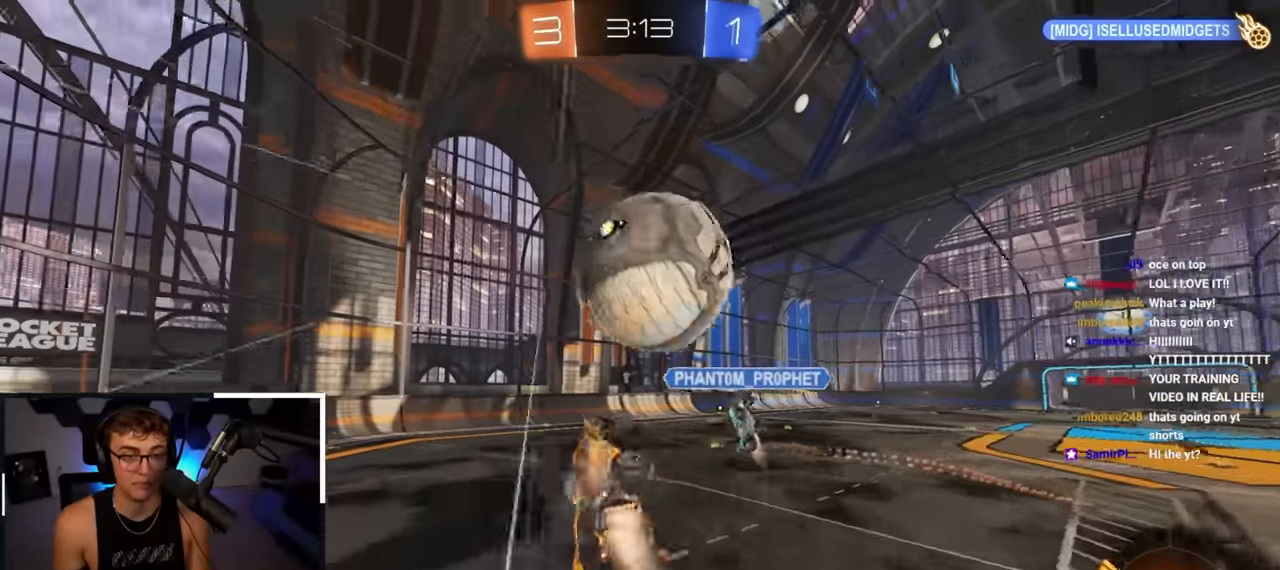
{"buttons": [], "left_stick": "center", "right_stick": "center", "events": [[33, "CROSS", "up"], [50, "L1", "down"], [250, "left_stick", "down"], [267, "L1", "up"], [300, "L2", "up"], [367, "TRIANGLE", "down"], [400, "left_stick", "center"], [500, "TRIANGLE", "up"]]}
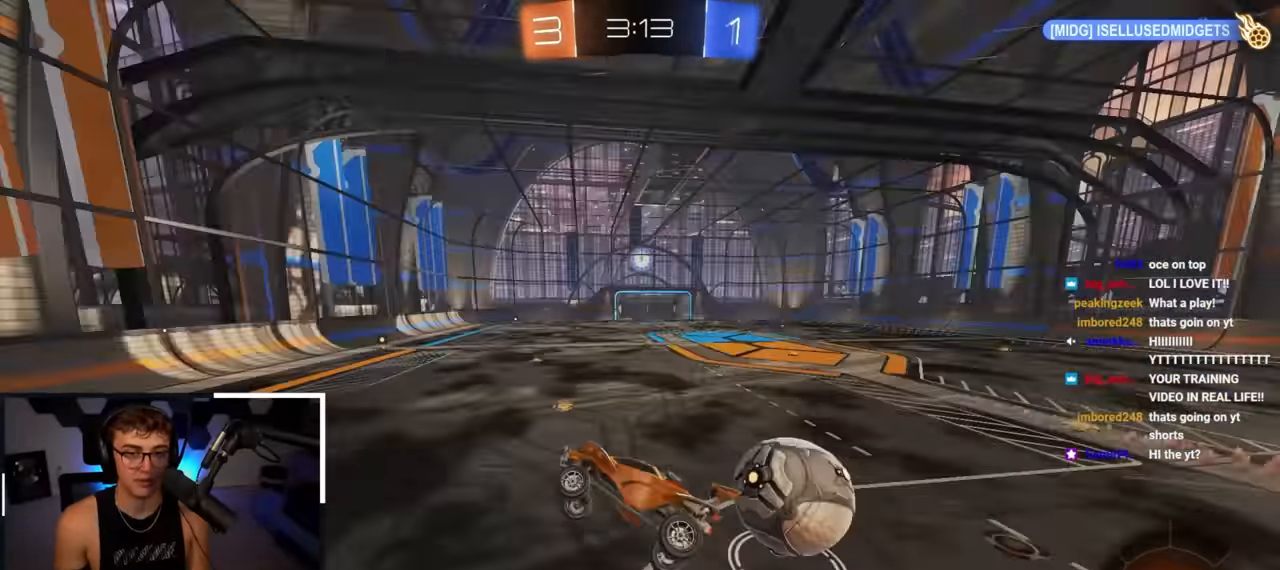
{"buttons": [], "left_stick": "center", "right_stick": "center", "events": [[183, "left_stick", "right"], [317, "left_stick", "center"]]}
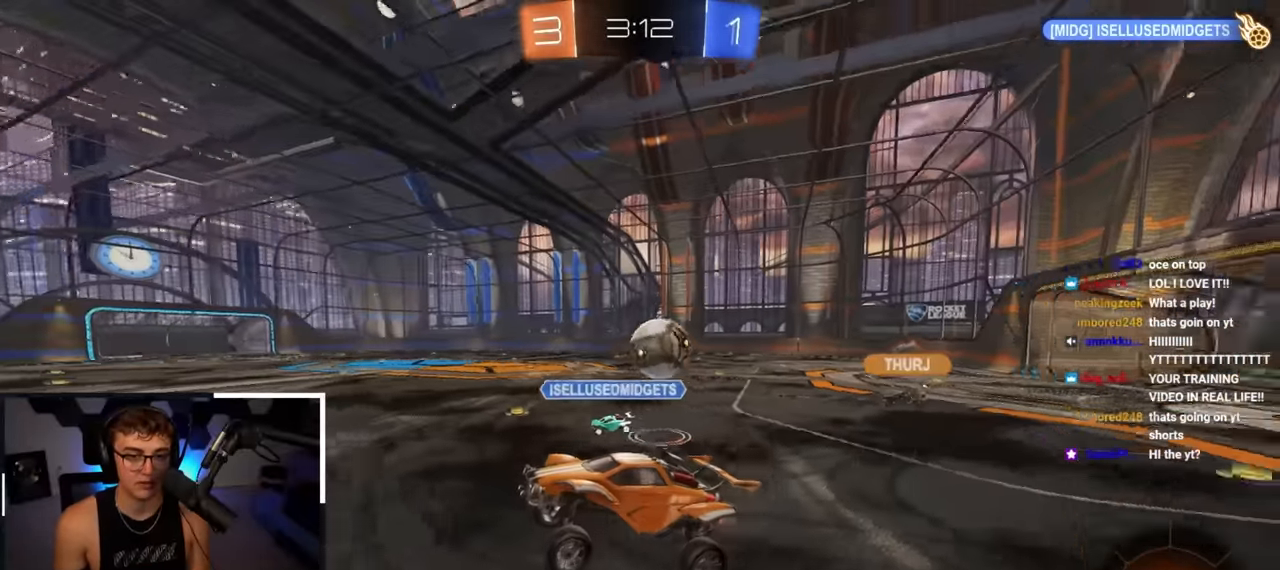
{"buttons": [], "left_stick": "down", "right_stick": "center", "events": [[183, "left_stick", "down"]]}
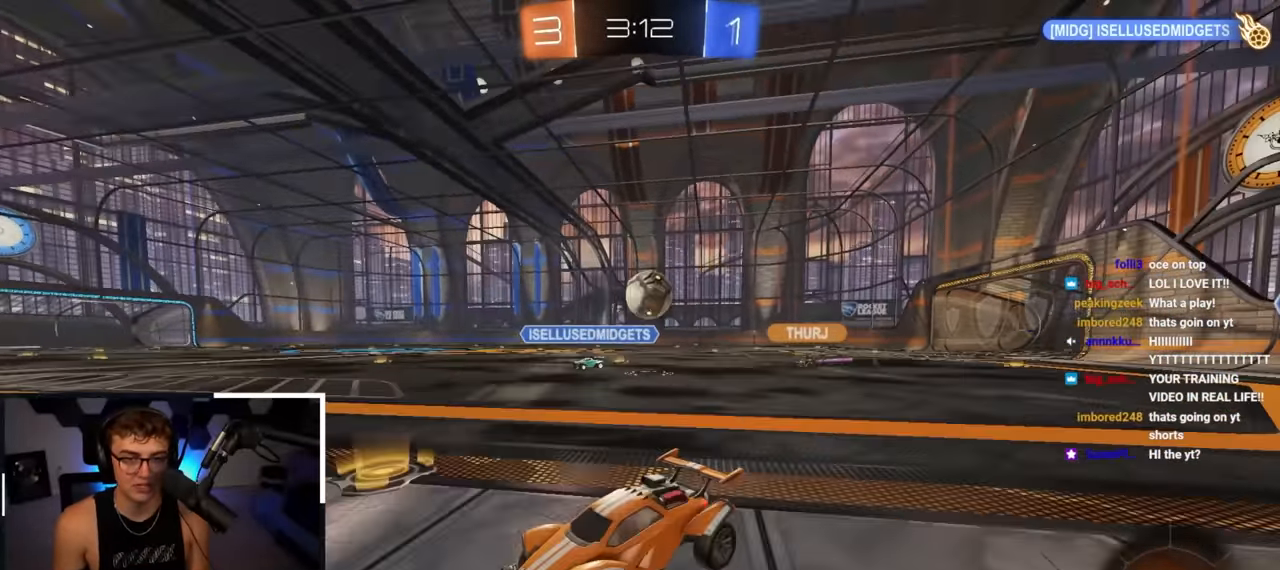
{"buttons": [], "left_stick": "up-left", "right_stick": "center", "events": [[183, "left_stick", "left"], [250, "left_stick", "up-left"], [383, "R1", "down"], [417, "R1", "up"]]}
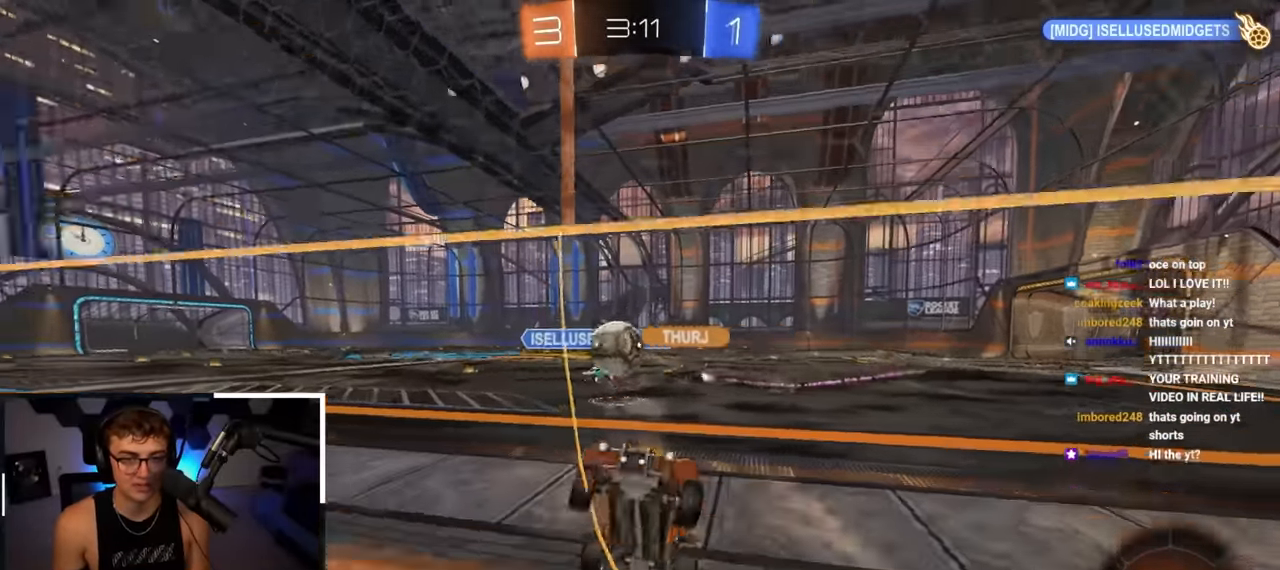
{"buttons": ["L2", "R1"], "left_stick": "up-right", "right_stick": "center", "events": [[83, "left_stick", "up-right"], [467, "R1", "down"], [483, "L2", "down"]]}
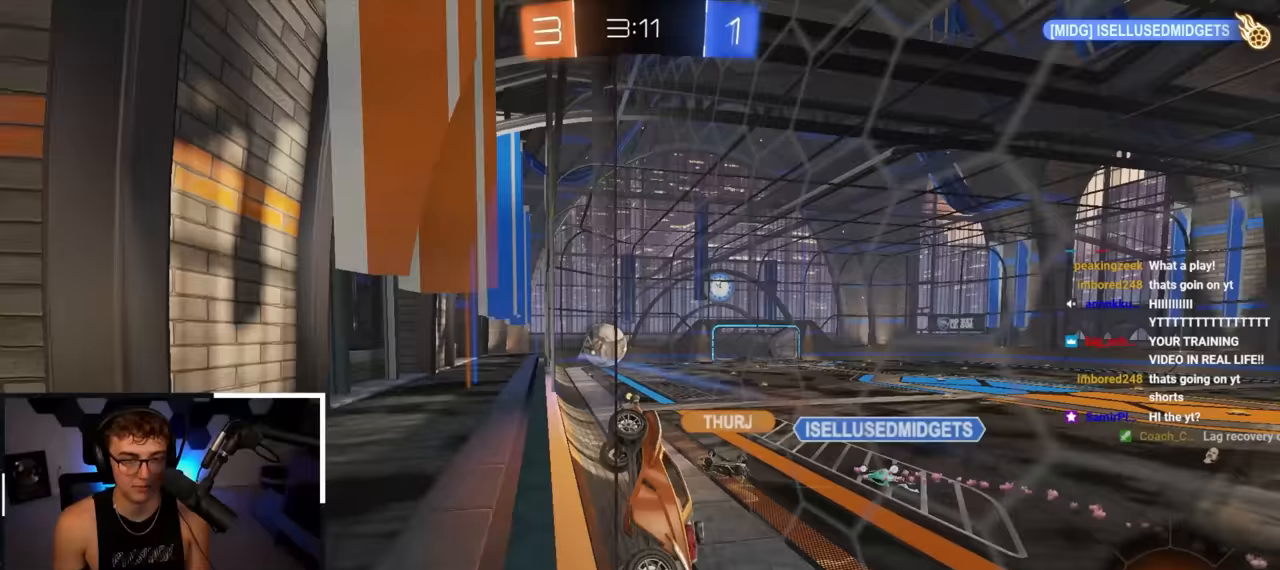
{"buttons": ["L2"], "left_stick": "up-right", "right_stick": "center", "events": [[83, "R1", "up"]]}